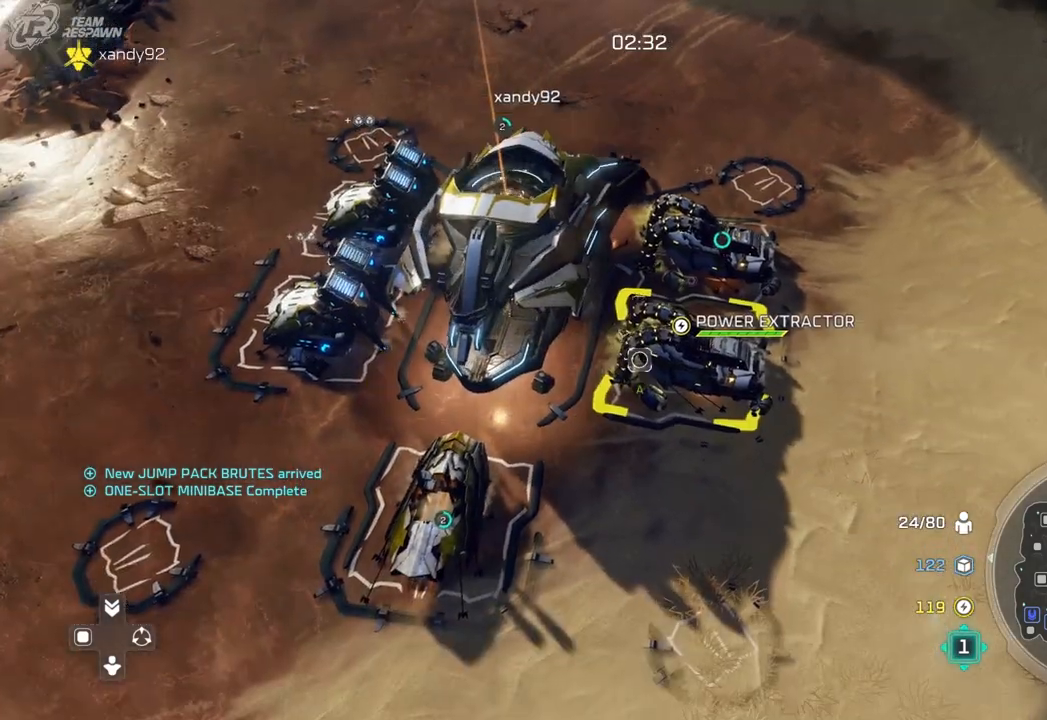
Gameplay with a controller (Xbox layout); each line is a JSON object with the inputs held at the frame after it (dt_ms = milliseconds from this image to that frame). "events" lists button and stick changes between this image and that frame as [ms after this image, input, new state], when the widget could be followed in between. Not read: B DPAD_RIGHT HOME L2 L3 R2 R3 X.
{"dt_ms": 500, "buttons": [], "left_stick": "up-left", "right_stick": "center", "events": [[133, "left_stick", "up-left"]]}
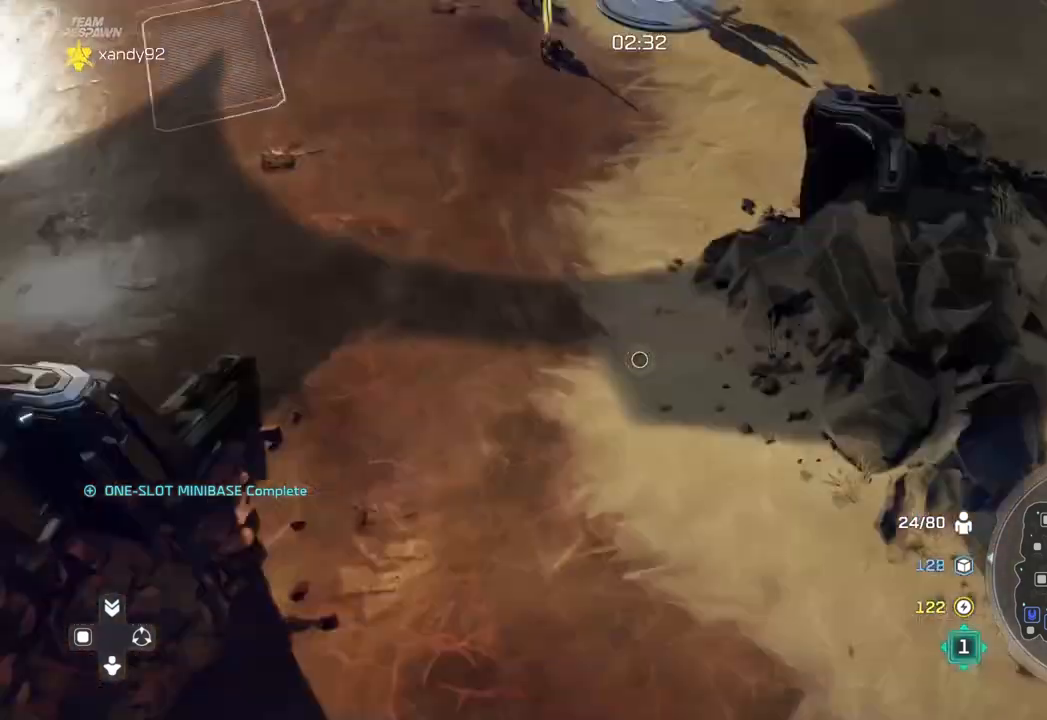
{"dt_ms": 1000, "buttons": ["A"], "left_stick": "center", "right_stick": "center"}
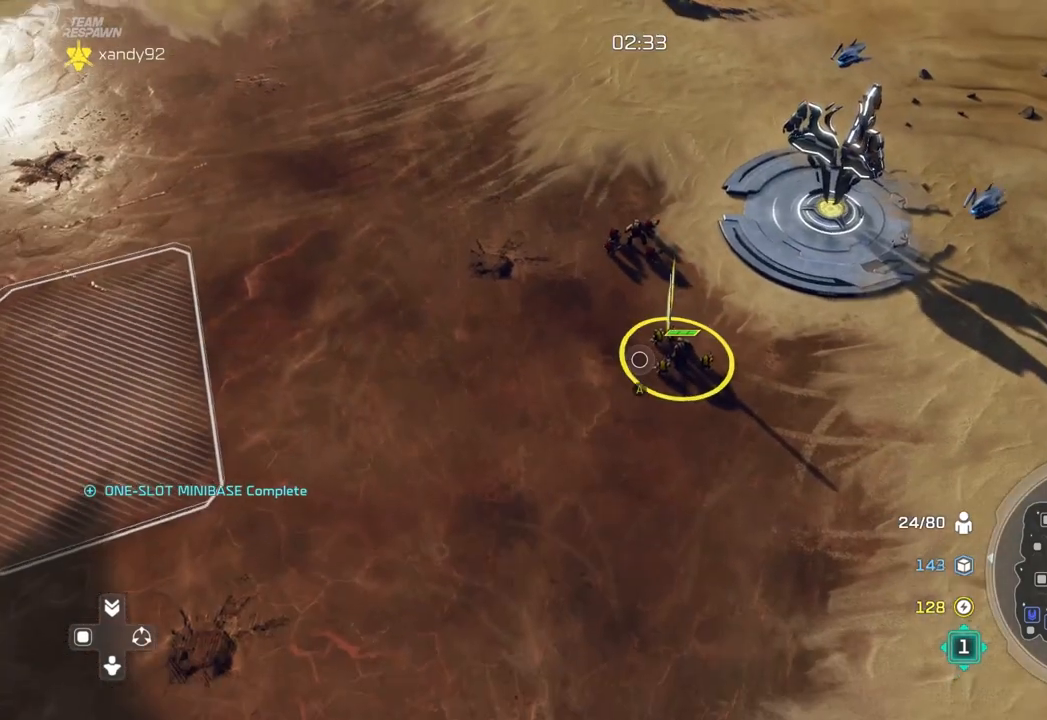
{"dt_ms": 500, "buttons": [], "left_stick": "down-right", "right_stick": "center"}
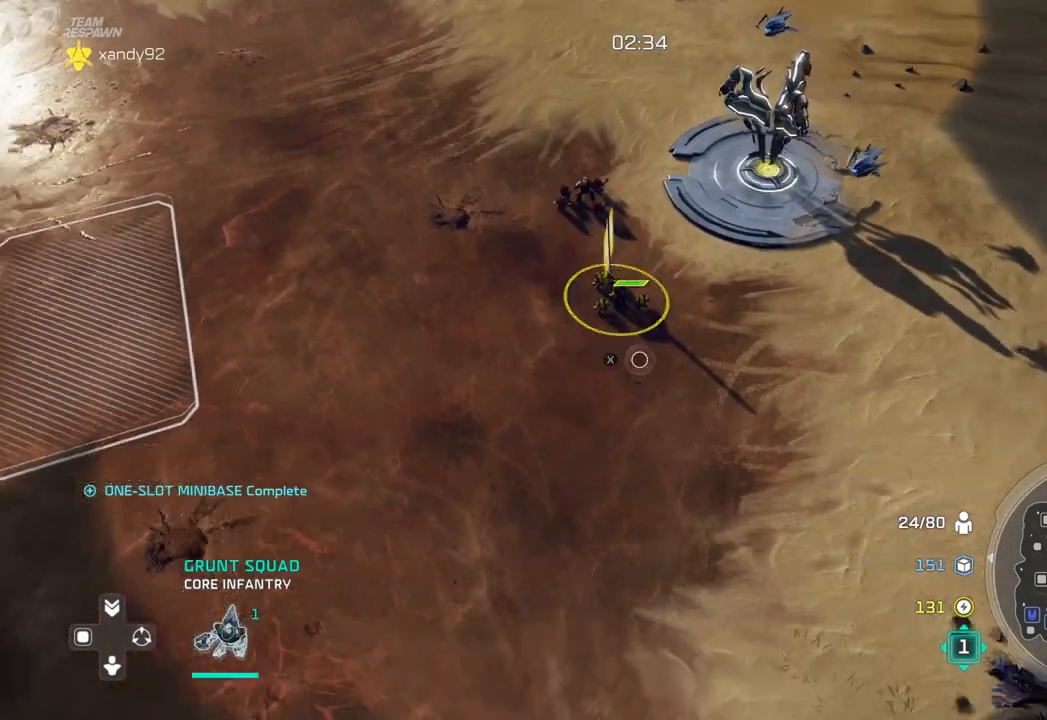
{"dt_ms": 500, "buttons": [], "left_stick": "up", "right_stick": "center", "events": [[67, "left_stick", "center"], [467, "left_stick", "up"]]}
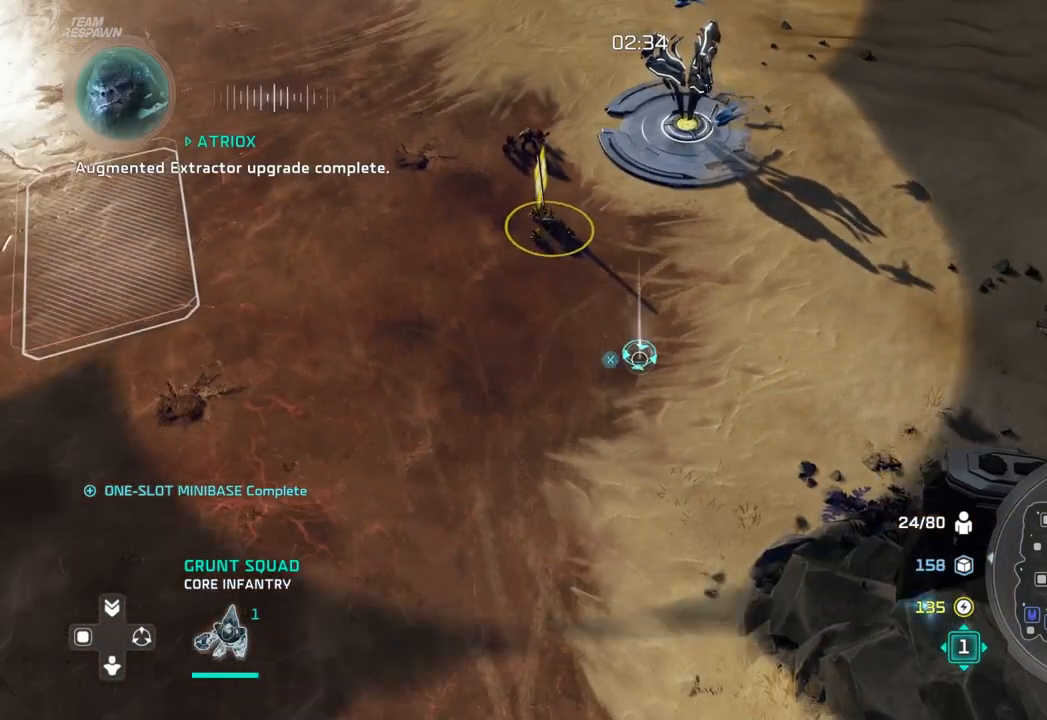
{"dt_ms": 500, "buttons": [], "left_stick": "center", "right_stick": "center", "events": [[133, "left_stick", "center"], [333, "left_stick", "up-left"], [433, "left_stick", "center"]]}
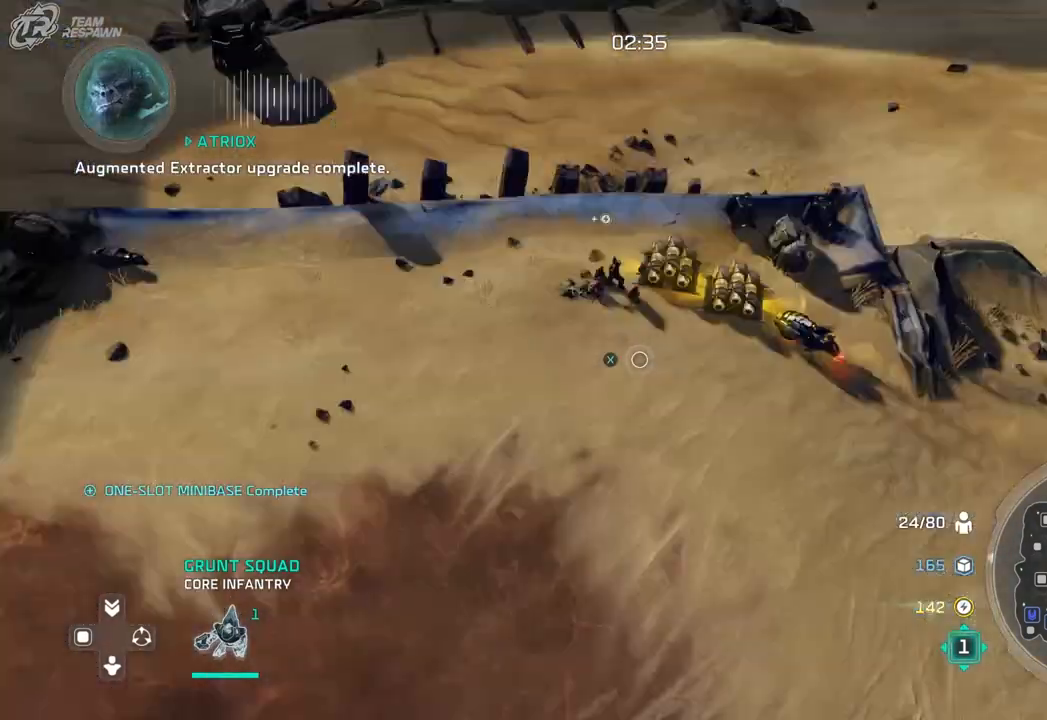
{"dt_ms": 500, "buttons": [], "left_stick": "down-right", "right_stick": "center", "events": [[367, "left_stick", "down-right"]]}
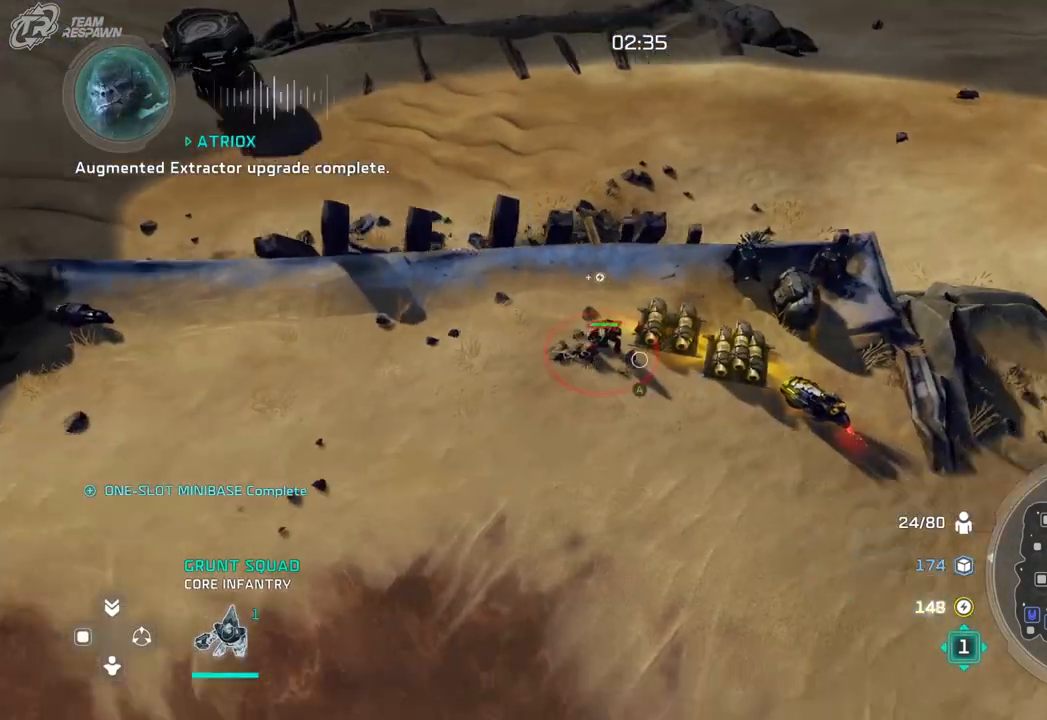
{"dt_ms": 1000, "buttons": [], "left_stick": "center", "right_stick": "center"}
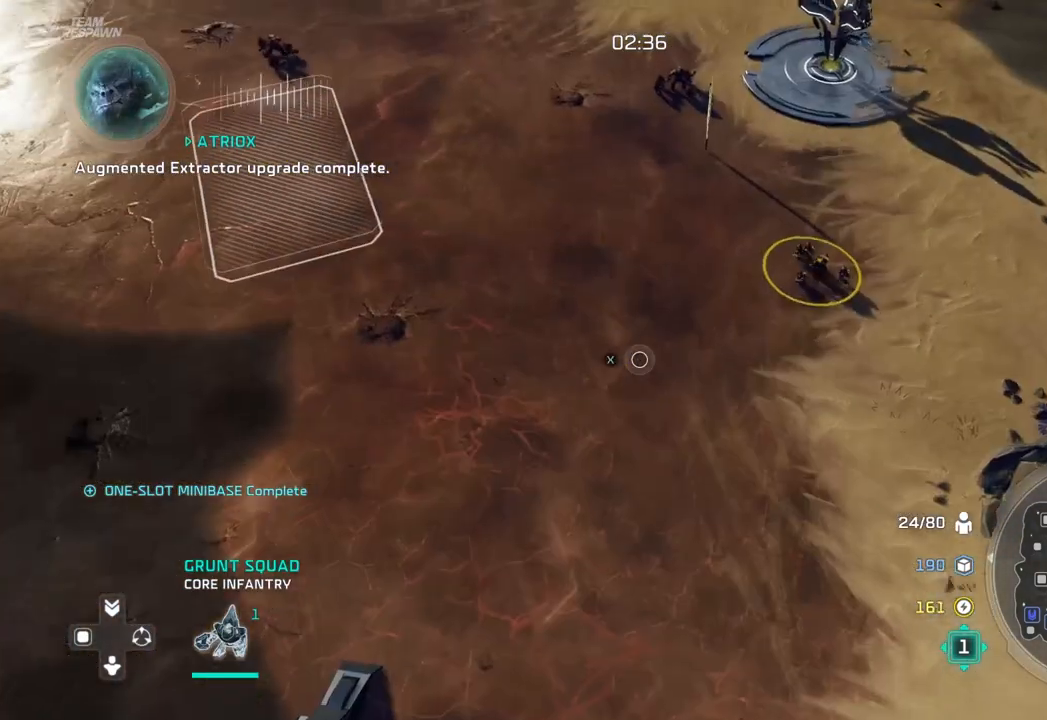
{"dt_ms": 500, "buttons": [], "left_stick": "center", "right_stick": "center", "events": [[267, "left_stick", "up-right"], [433, "left_stick", "center"]]}
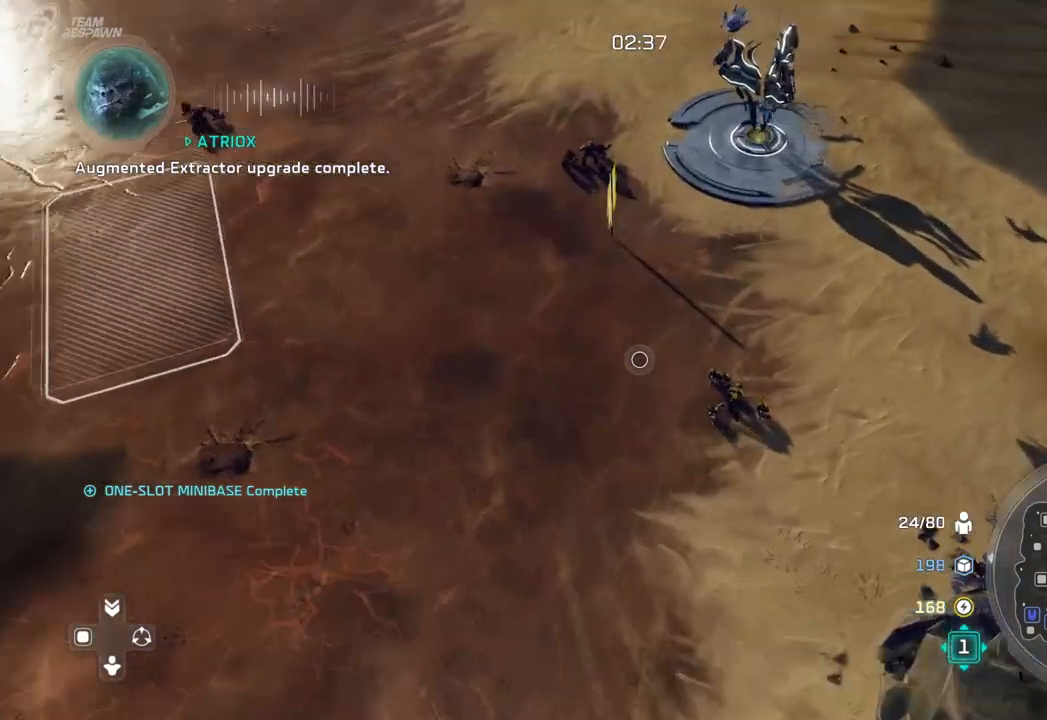
{"dt_ms": 500, "buttons": ["A"], "left_stick": "center", "right_stick": "center", "events": [[167, "A", "down"], [267, "left_stick", "down-right"], [367, "left_stick", "center"]]}
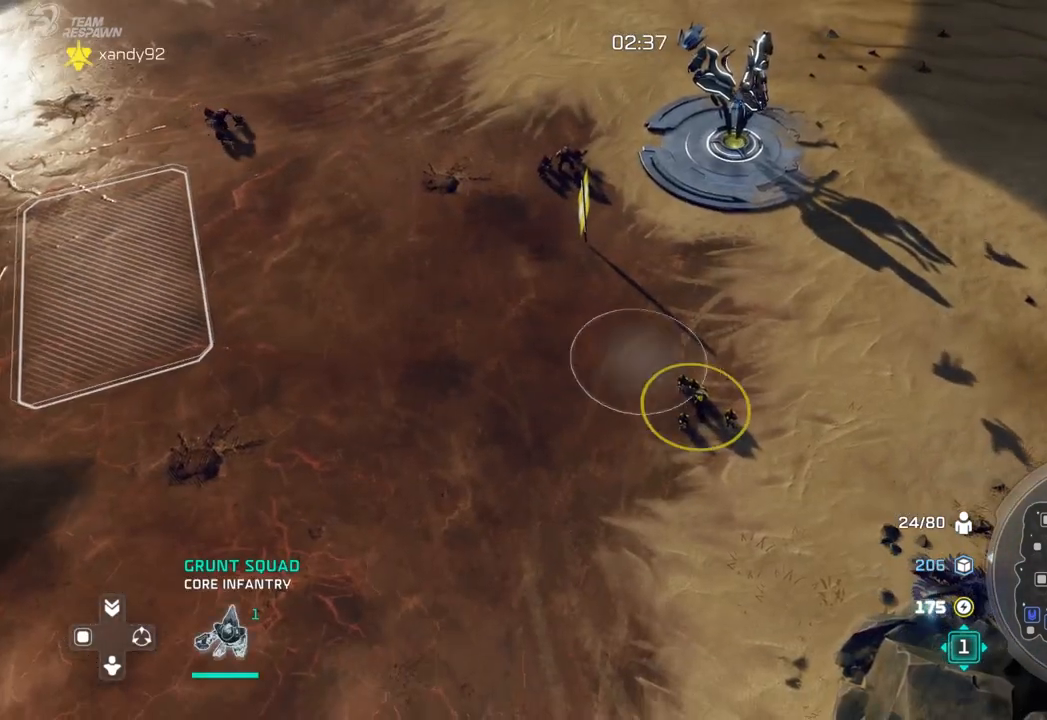
{"dt_ms": 500, "buttons": [], "left_stick": "center", "right_stick": "center", "events": [[100, "A", "up"], [133, "left_stick", "up"], [267, "left_stick", "center"]]}
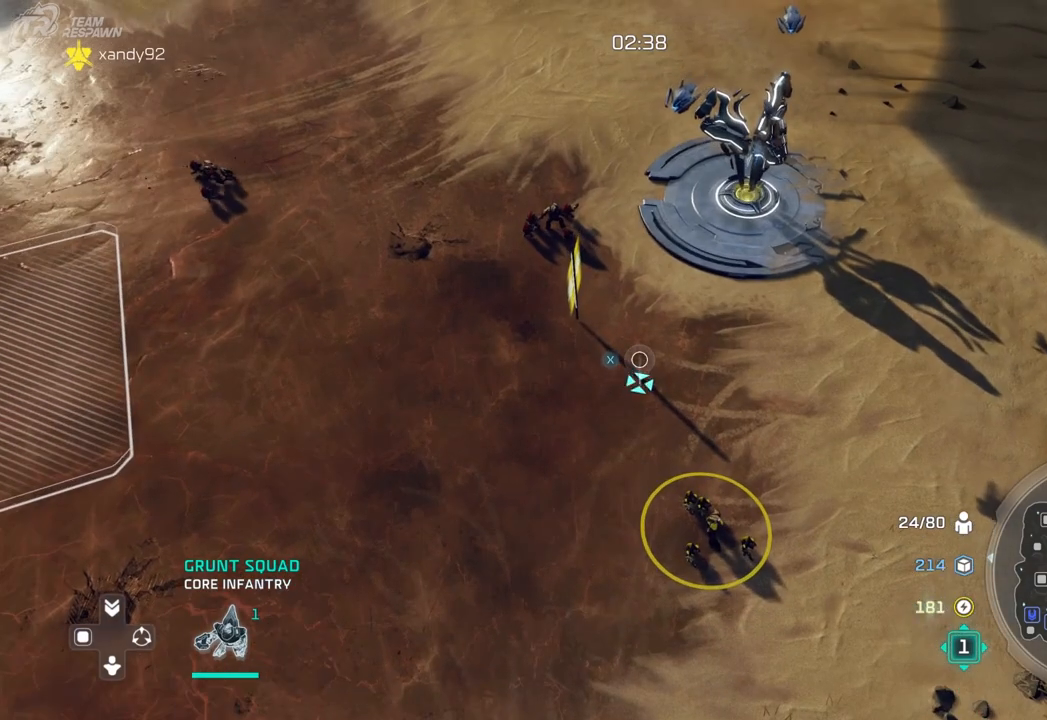
{"dt_ms": 500, "buttons": [], "left_stick": "up-left", "right_stick": "center", "events": [[133, "left_stick", "up-right"], [333, "left_stick", "center"], [500, "left_stick", "up-left"]]}
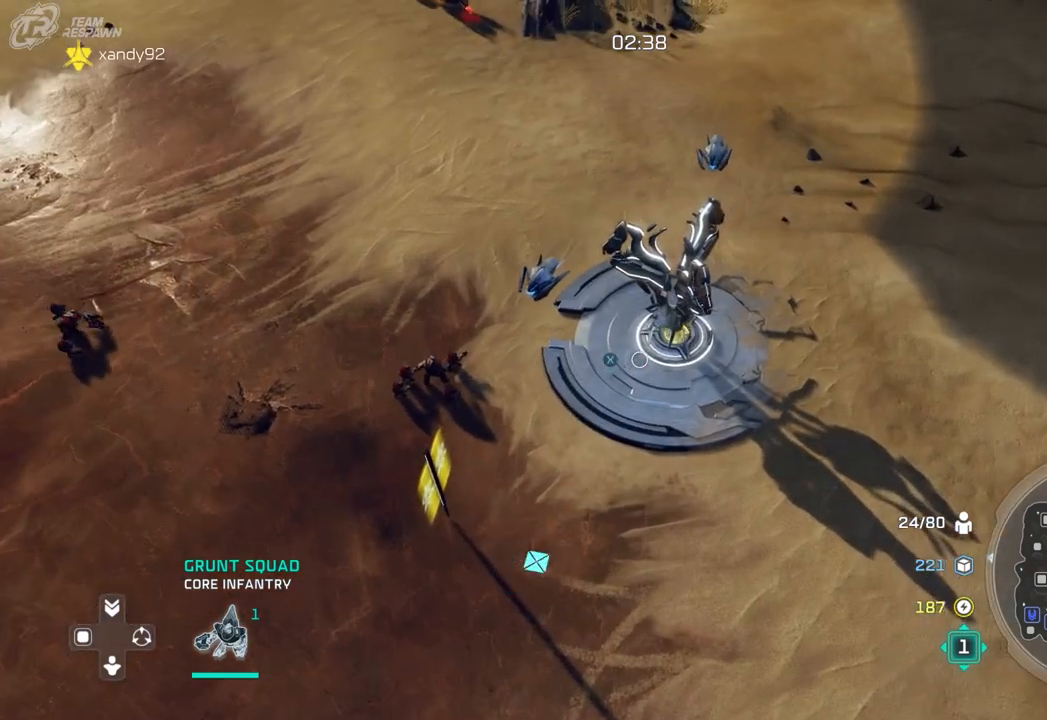
{"dt_ms": 500, "buttons": [], "left_stick": "center", "right_stick": "center", "events": [[67, "left_stick", "center"], [267, "left_stick", "right"], [333, "left_stick", "center"]]}
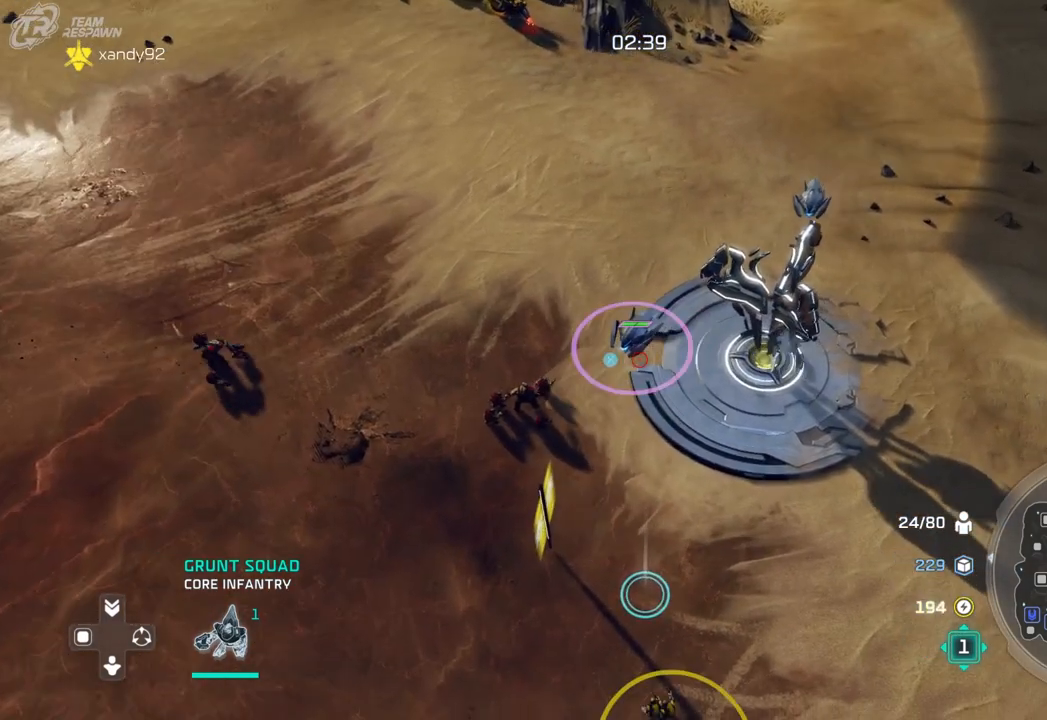
{"dt_ms": 500, "buttons": [], "left_stick": "right", "right_stick": "center", "events": [[500, "left_stick", "right"]]}
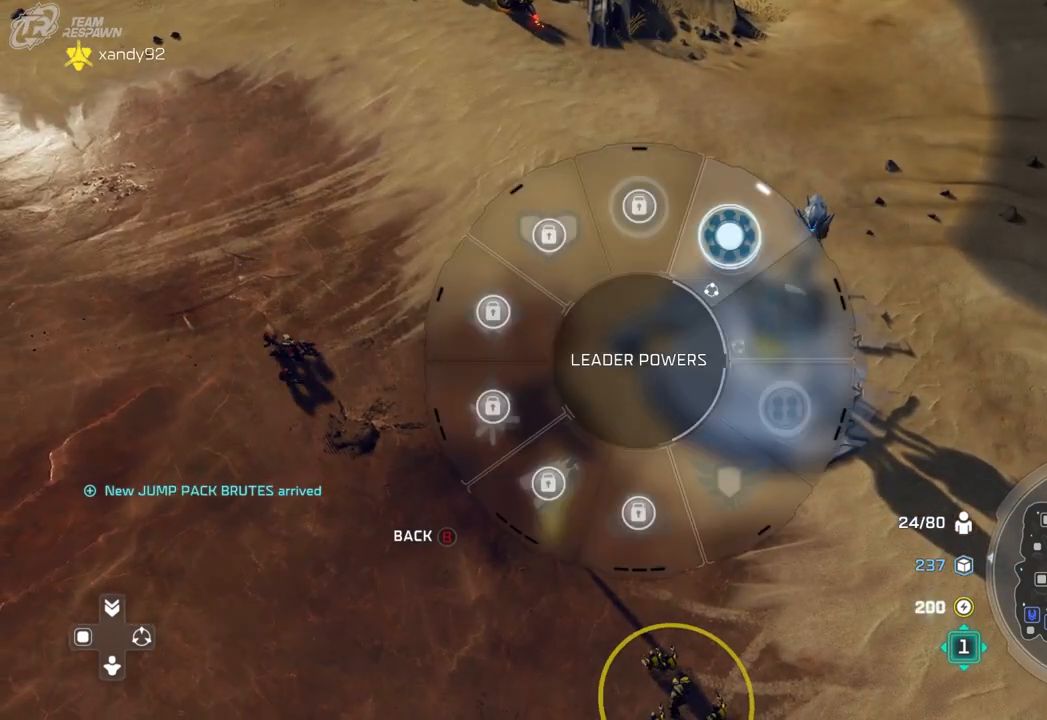
{"dt_ms": 500, "buttons": [], "left_stick": "up-right", "right_stick": "center", "events": [[100, "left_stick", "up-right"]]}
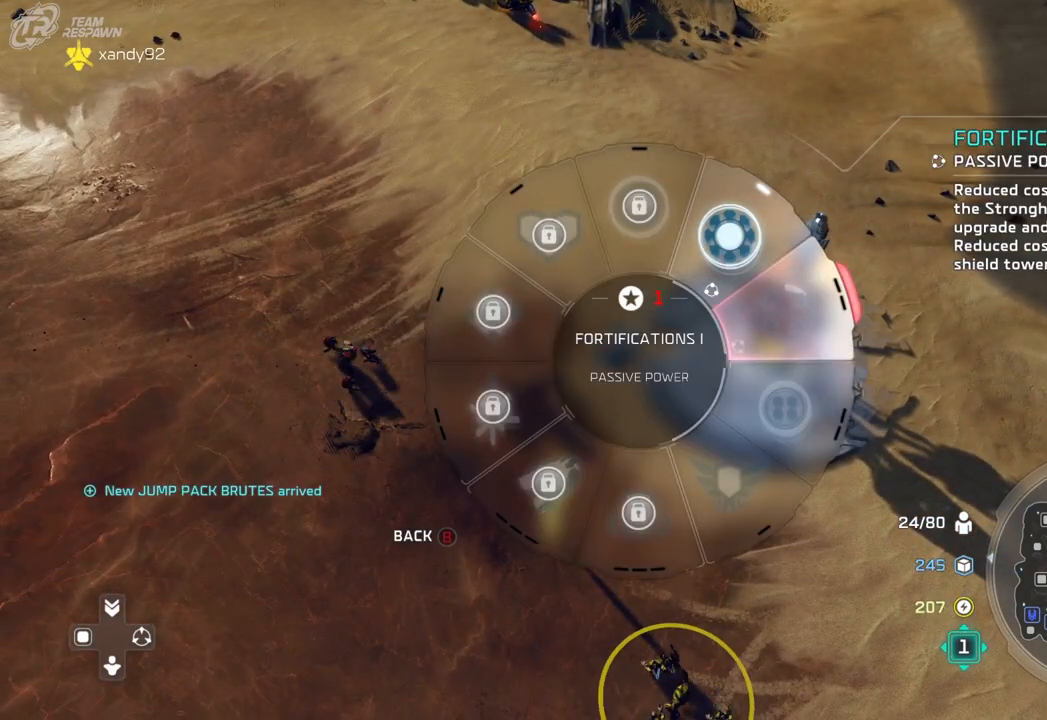
{"dt_ms": 500, "buttons": [], "left_stick": "up-right", "right_stick": "center", "events": []}
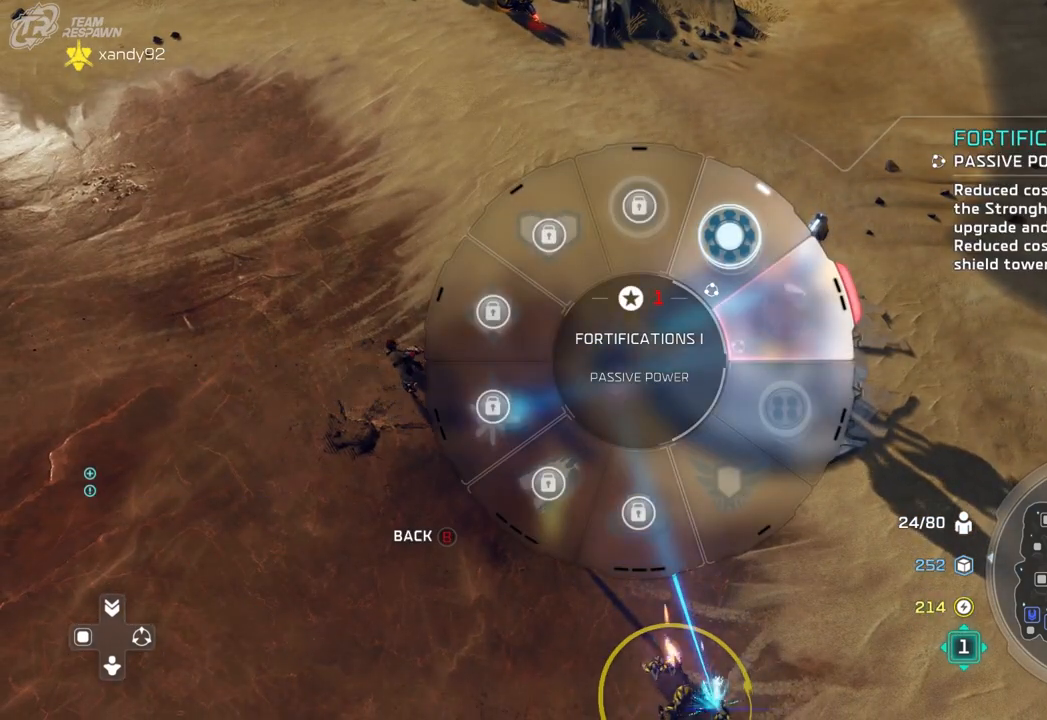
{"dt_ms": 500, "buttons": [], "left_stick": "center", "right_stick": "center", "events": [[367, "left_stick", "center"]]}
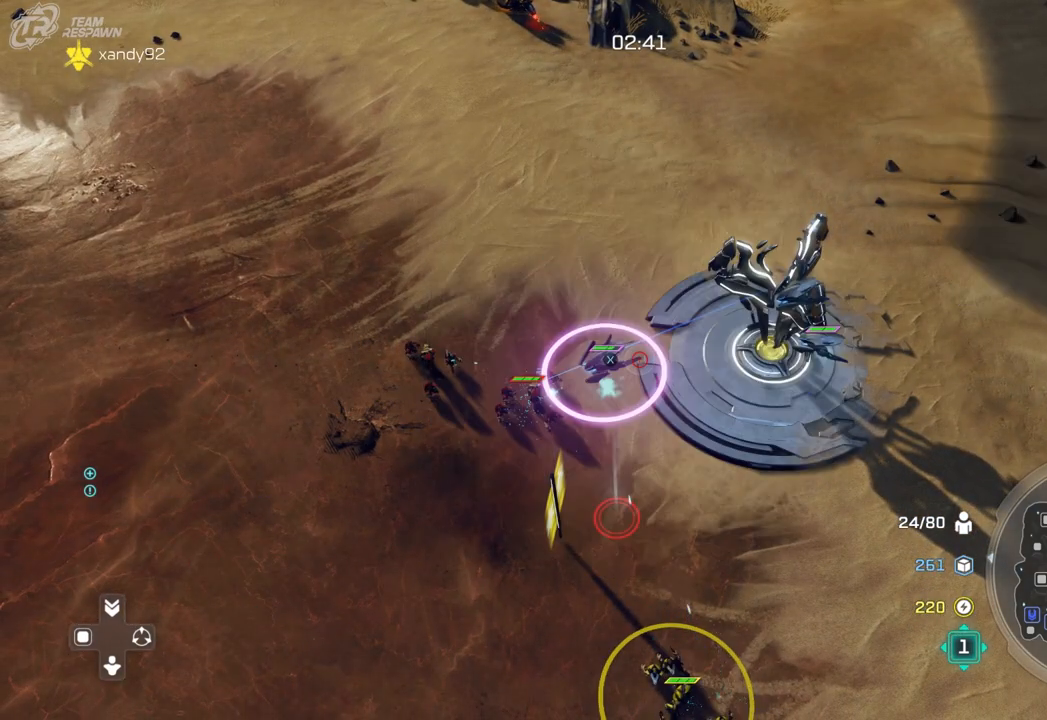
{"dt_ms": 500, "buttons": [], "left_stick": "down", "right_stick": "center", "events": [[133, "left_stick", "down-right"], [200, "left_stick", "center"], [500, "left_stick", "down"]]}
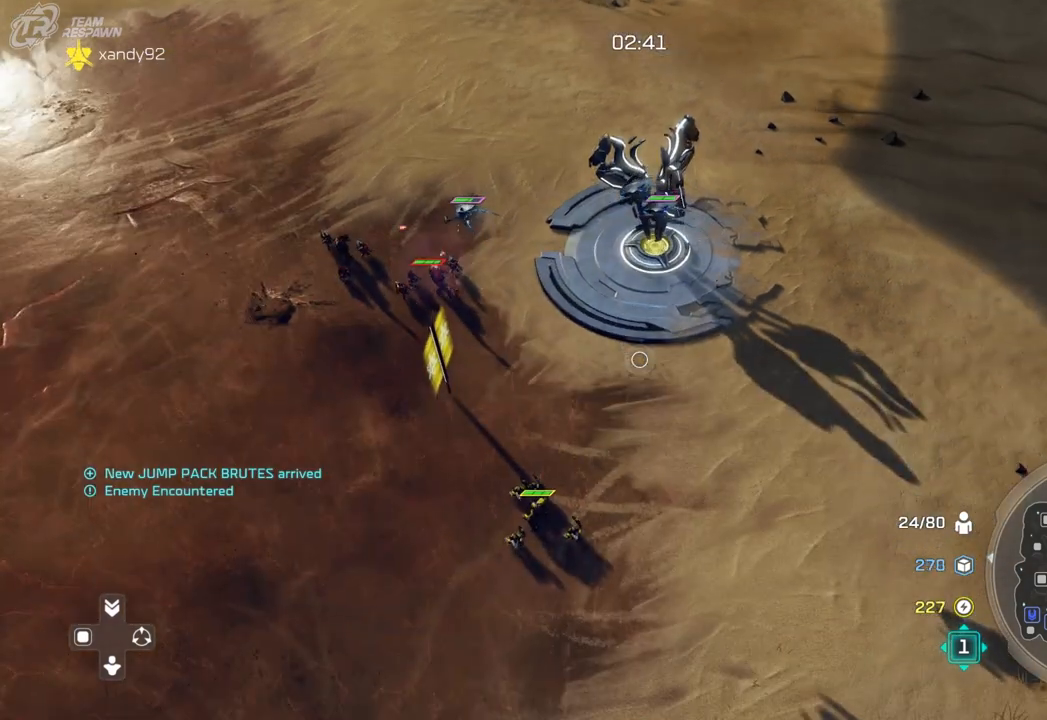
{"dt_ms": 500, "buttons": [], "left_stick": "up-right", "right_stick": "center", "events": [[67, "left_stick", "down-right"], [167, "left_stick", "center"], [367, "left_stick", "right"], [450, "left_stick", "up-right"]]}
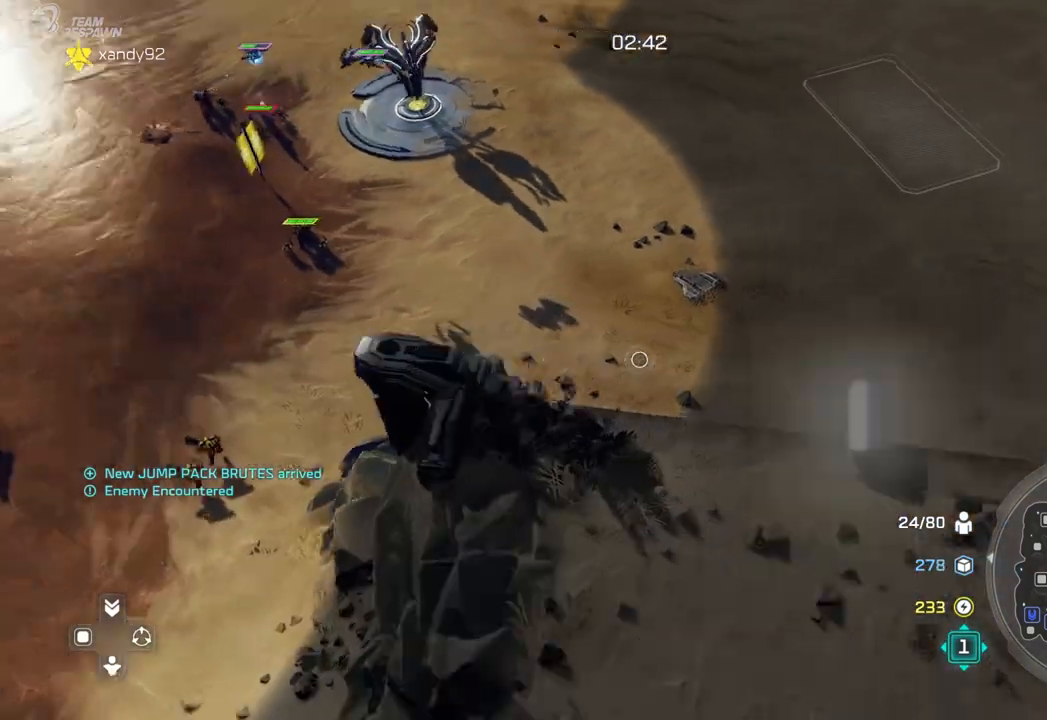
{"dt_ms": 500, "buttons": [], "left_stick": "down-right", "right_stick": "center", "events": [[267, "left_stick", "center"], [467, "left_stick", "down-right"]]}
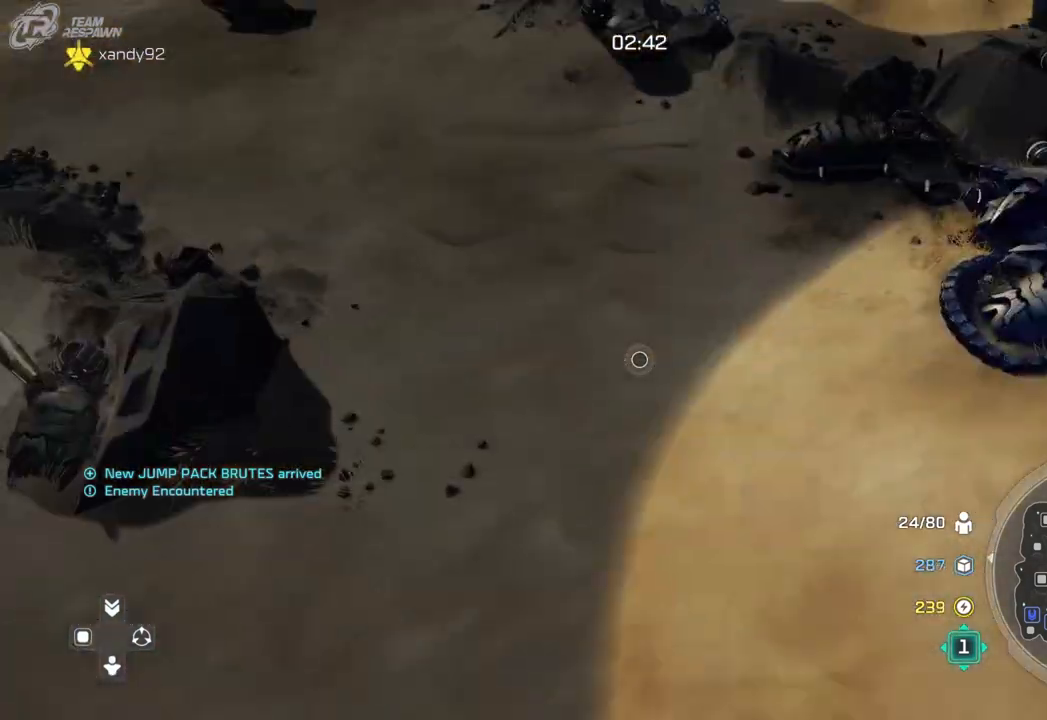
{"dt_ms": 500, "buttons": ["A"], "left_stick": "right", "right_stick": "center"}
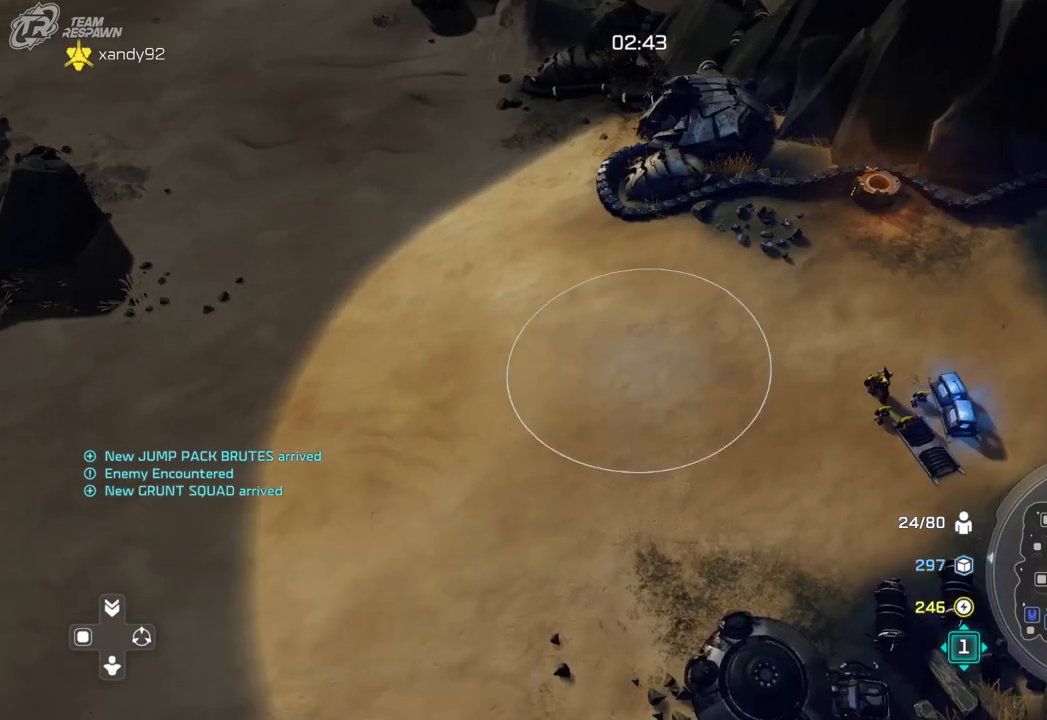
{"dt_ms": 500, "buttons": ["A"], "left_stick": "center", "right_stick": "center", "events": [[100, "left_stick", "center"]]}
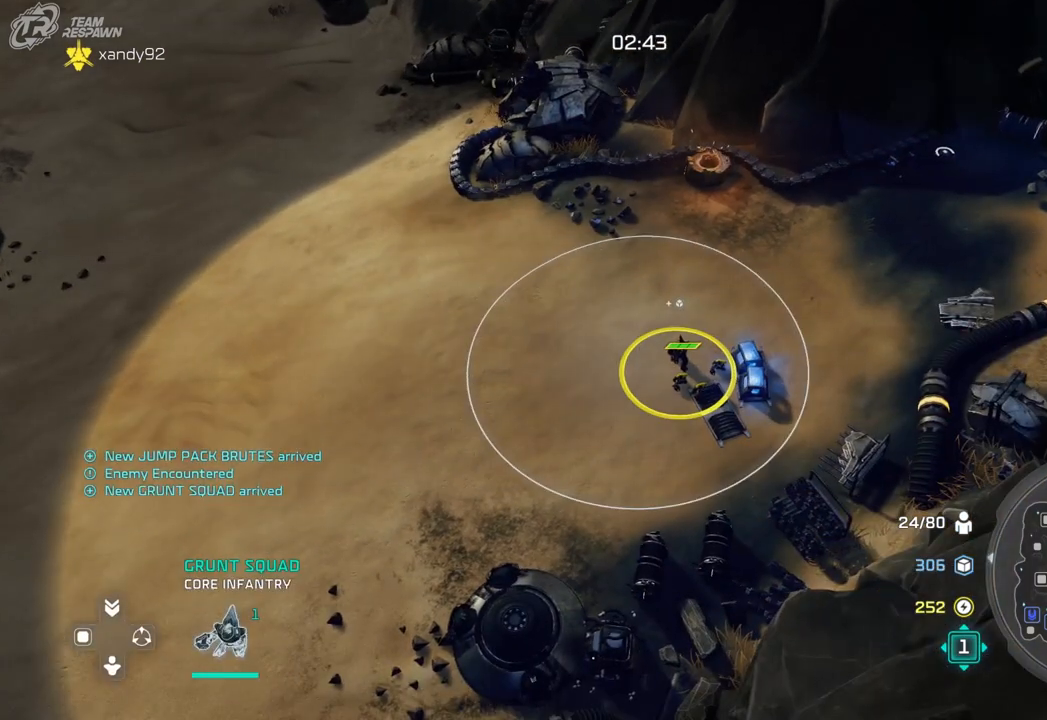
{"dt_ms": 500, "buttons": [], "left_stick": "down-left", "right_stick": "center", "events": [[167, "A", "up"], [200, "left_stick", "up-left"], [333, "left_stick", "left"], [500, "left_stick", "down-left"]]}